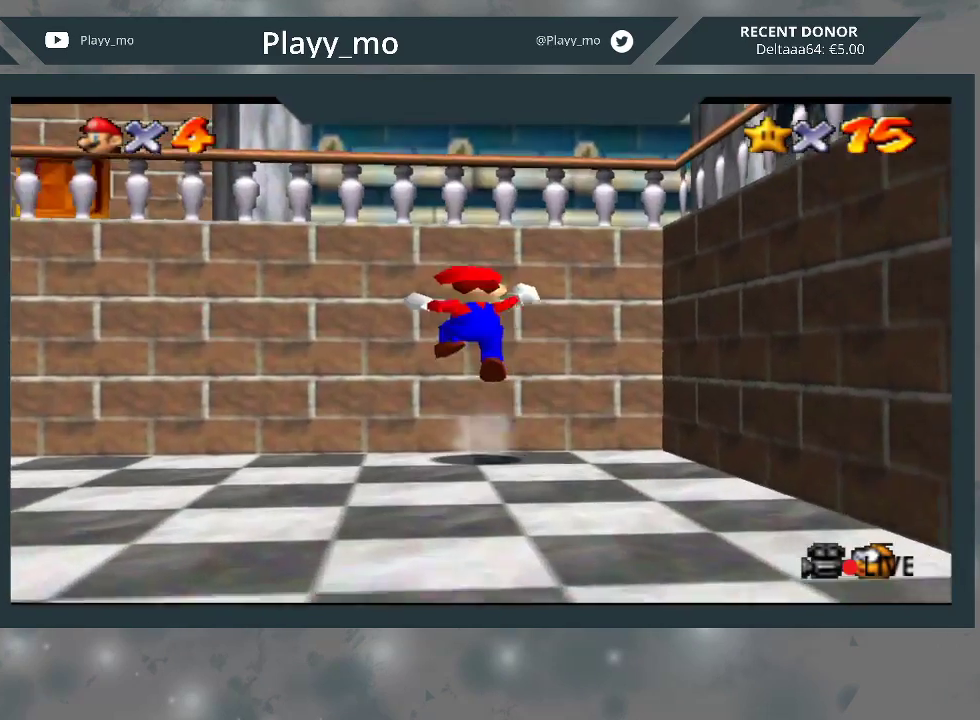
Gameplay with a controller (Xbox layout); each line is a JSON object with the inputs held at the frame after it. "events" lists button and stick changes between this image and that frame as [ms after this image, input, new state], when the widget could be followed in between. Not read: Z.
{"buttons": [], "left_stick": "center", "right_stick": "center", "events": [[300, "left_stick", "up-left"], [333, "A", "up"], [400, "left_stick", "center"]]}
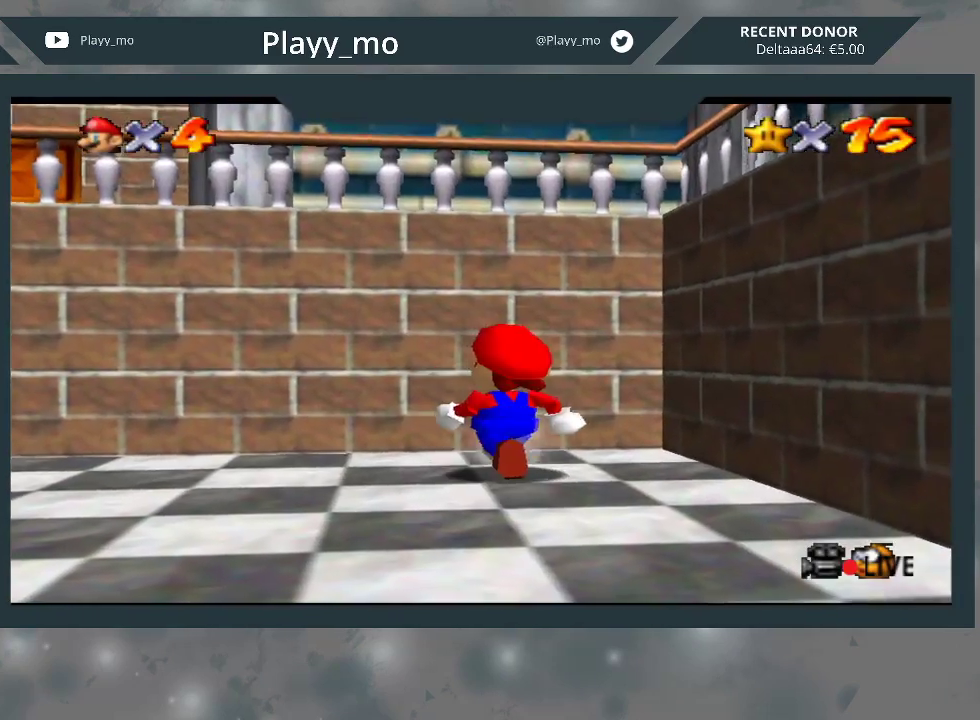
{"buttons": [], "left_stick": "left", "right_stick": "center", "events": [[67, "left_stick", "up-left"], [200, "left_stick", "left"]]}
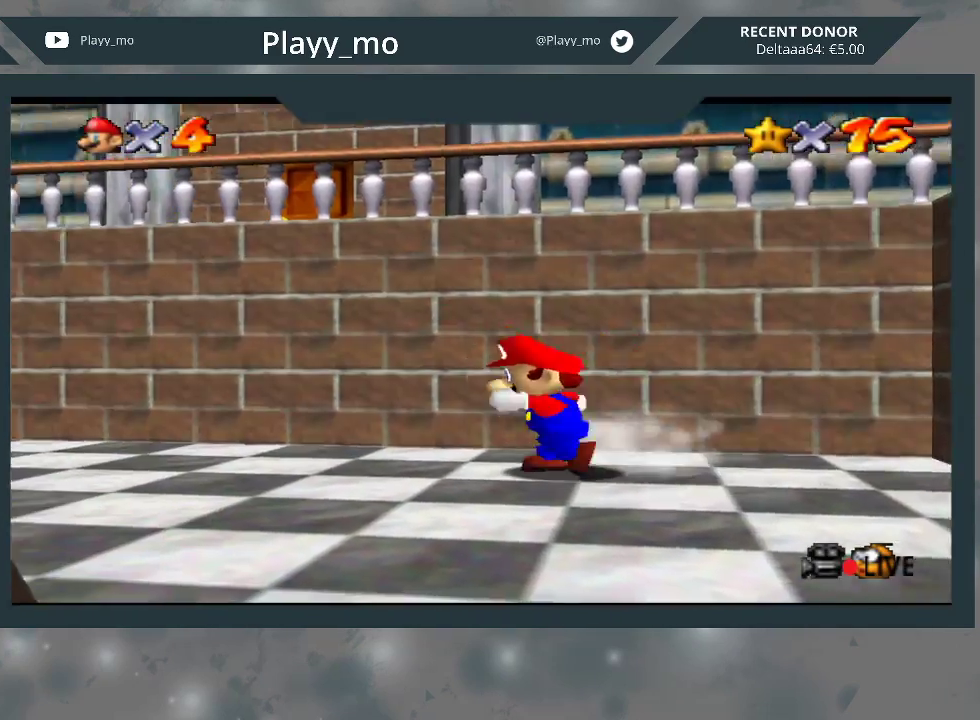
{"buttons": ["A"], "left_stick": "up-right", "right_stick": "center", "events": [[267, "left_stick", "right"], [333, "left_stick", "up-right"], [467, "A", "down"]]}
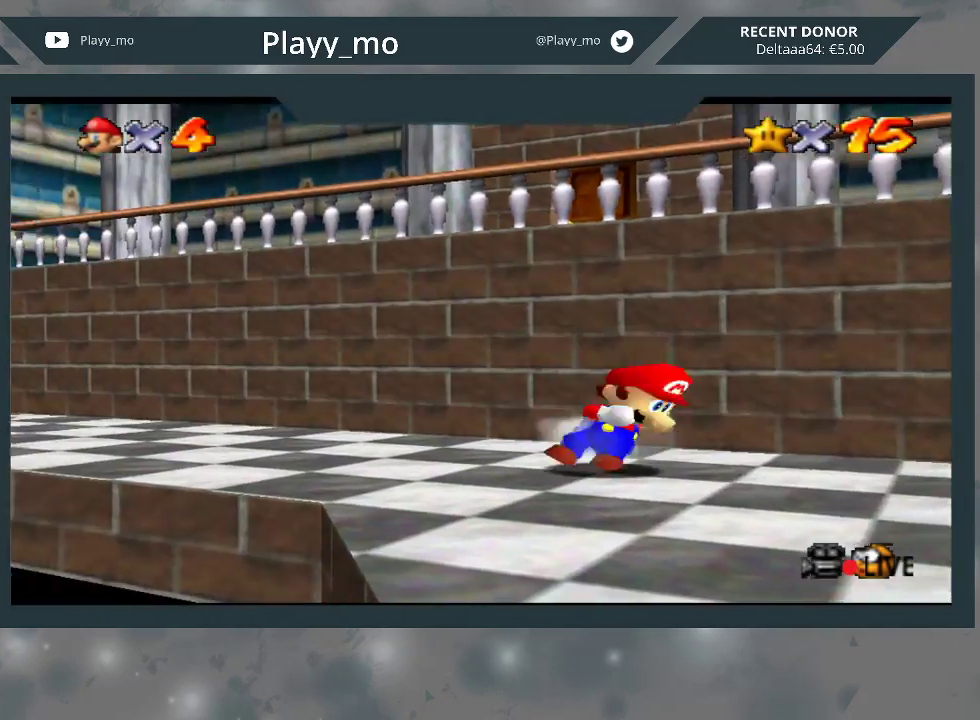
{"buttons": ["A", "L3"], "left_stick": "up-left", "right_stick": "center", "events": [[100, "left_stick", "up"], [233, "left_stick", "up-left"], [300, "L3", "down"]]}
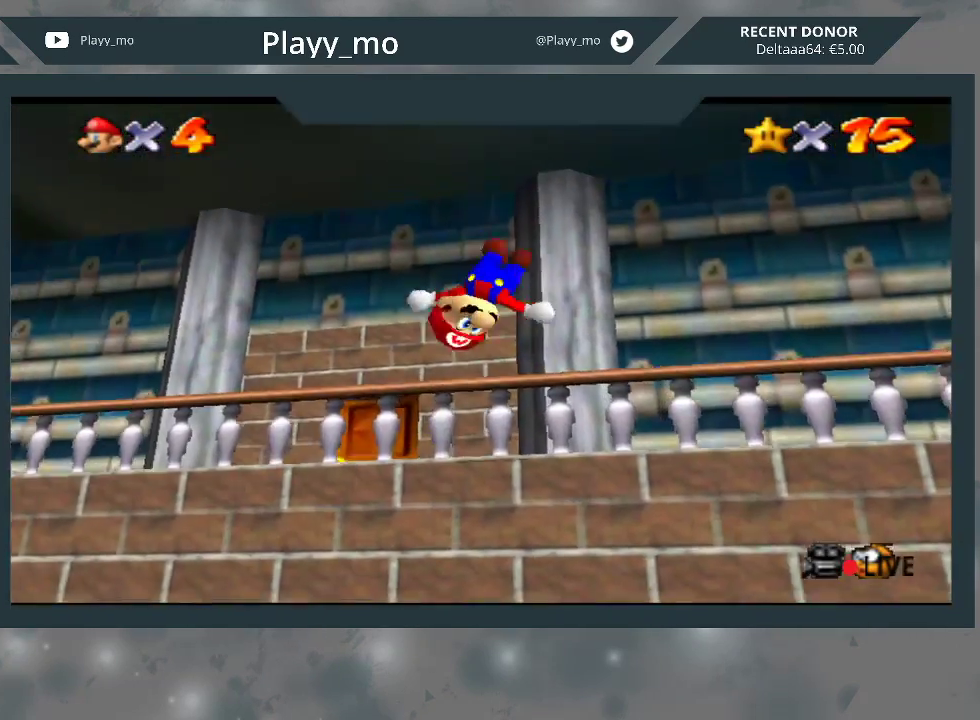
{"buttons": [], "left_stick": "up-left", "right_stick": "center", "events": [[200, "A", "up"], [300, "L3", "up"]]}
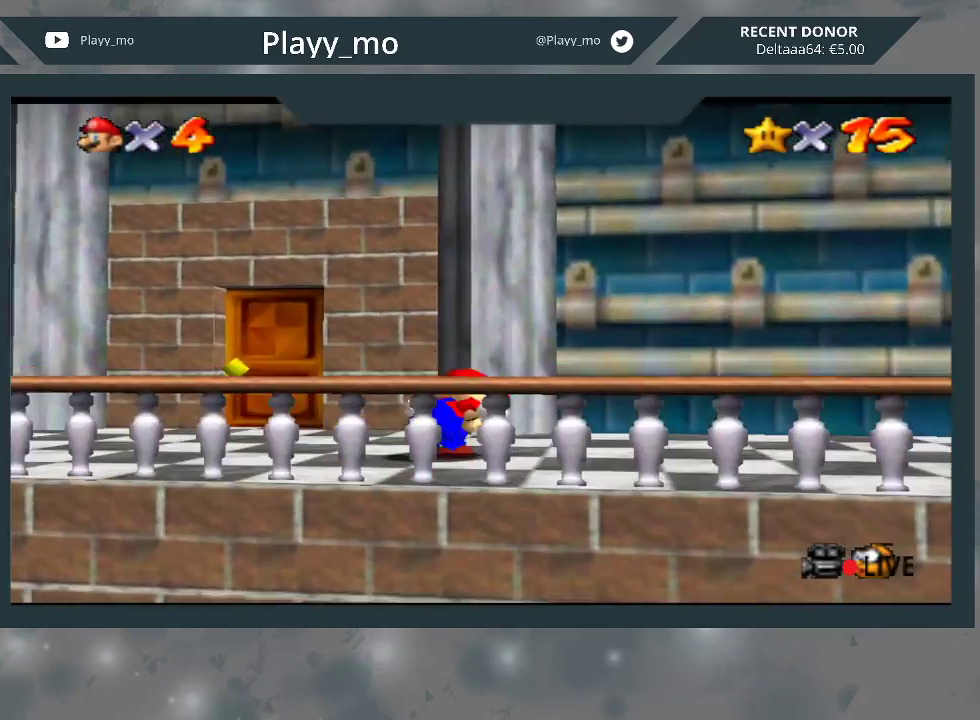
{"buttons": [], "left_stick": "up-left", "right_stick": "center", "events": []}
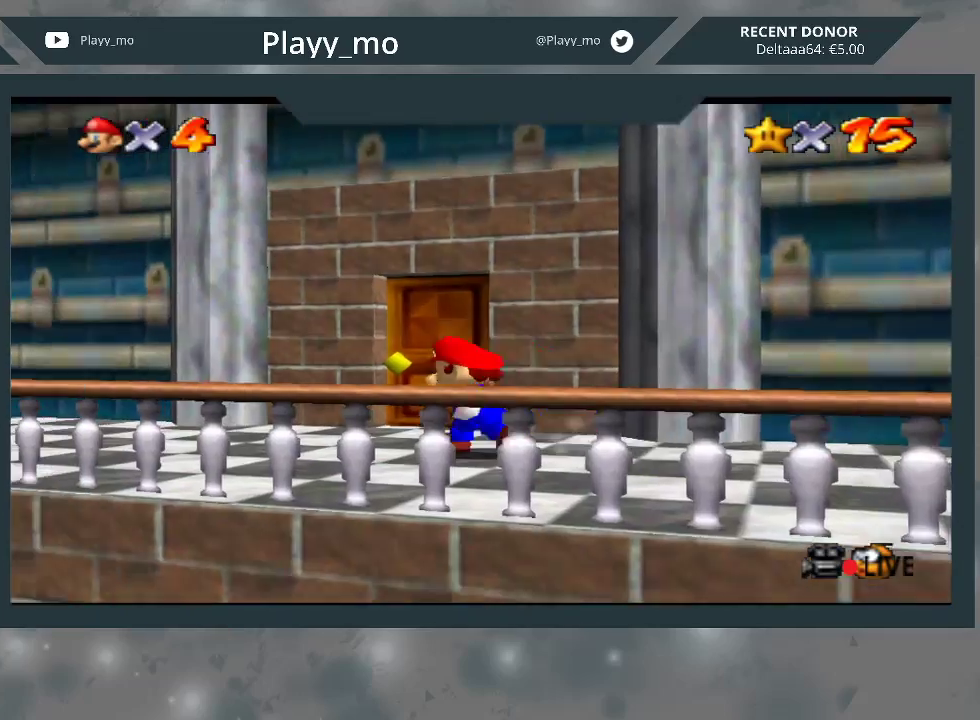
{"buttons": [], "left_stick": "up-right", "right_stick": "center", "events": [[267, "left_stick", "up"], [367, "left_stick", "up-right"]]}
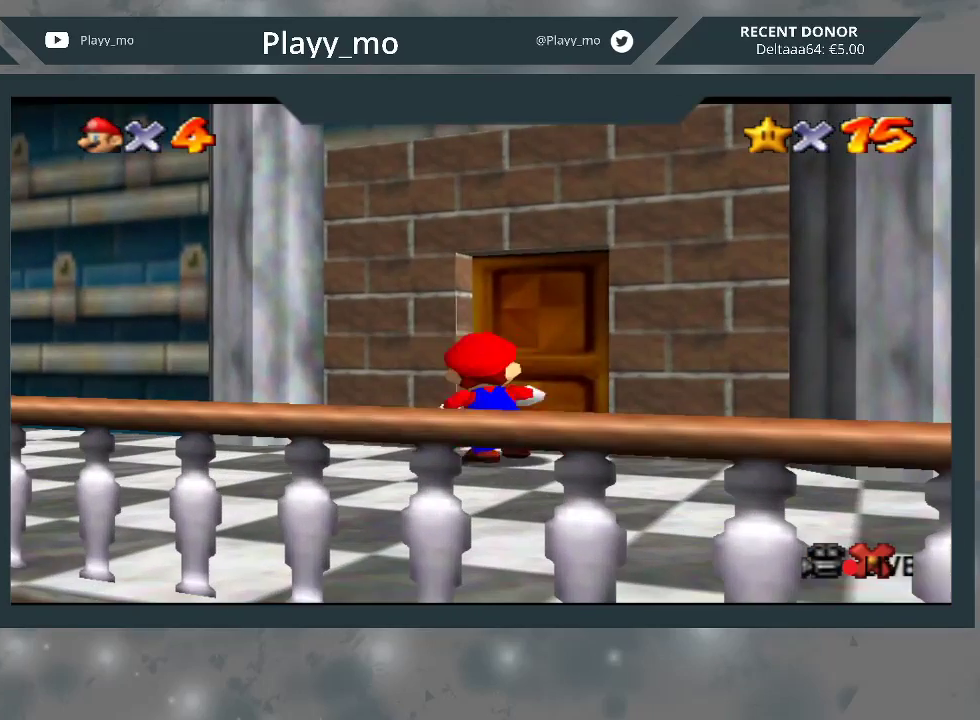
{"buttons": [], "left_stick": "center", "right_stick": "center", "events": [[400, "left_stick", "center"]]}
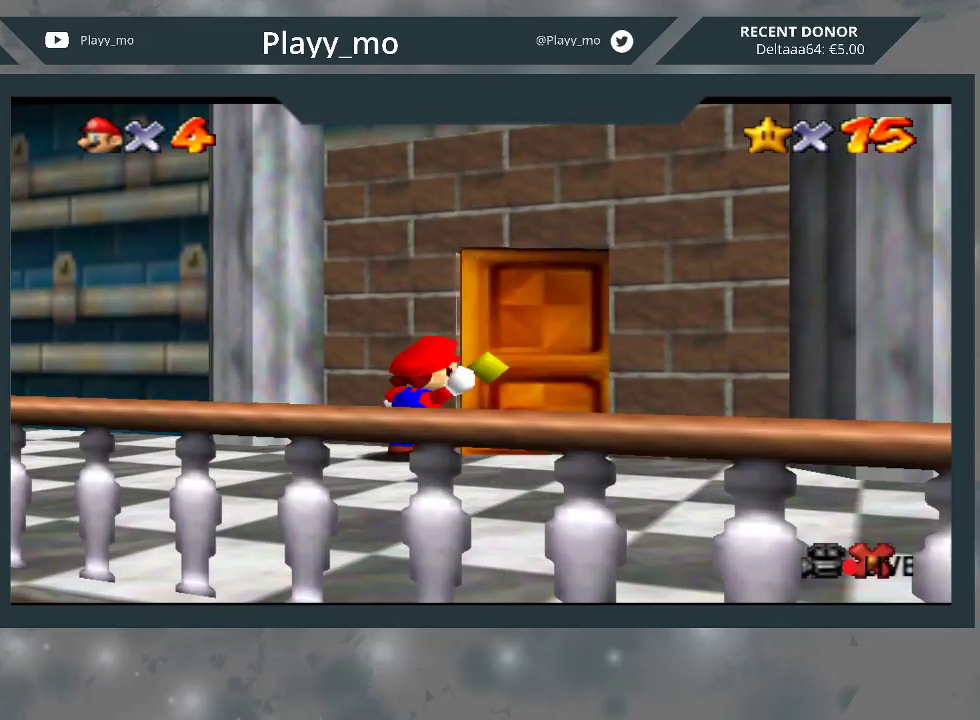
{"buttons": [], "left_stick": "center", "right_stick": "center", "events": []}
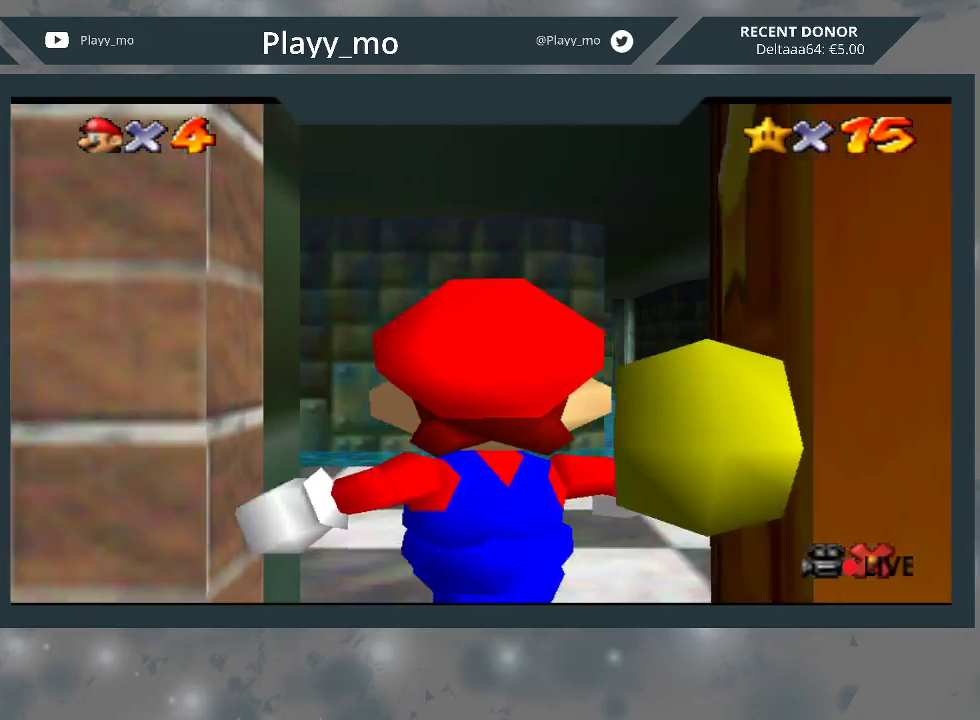
{"buttons": [], "left_stick": "center", "right_stick": "center", "events": []}
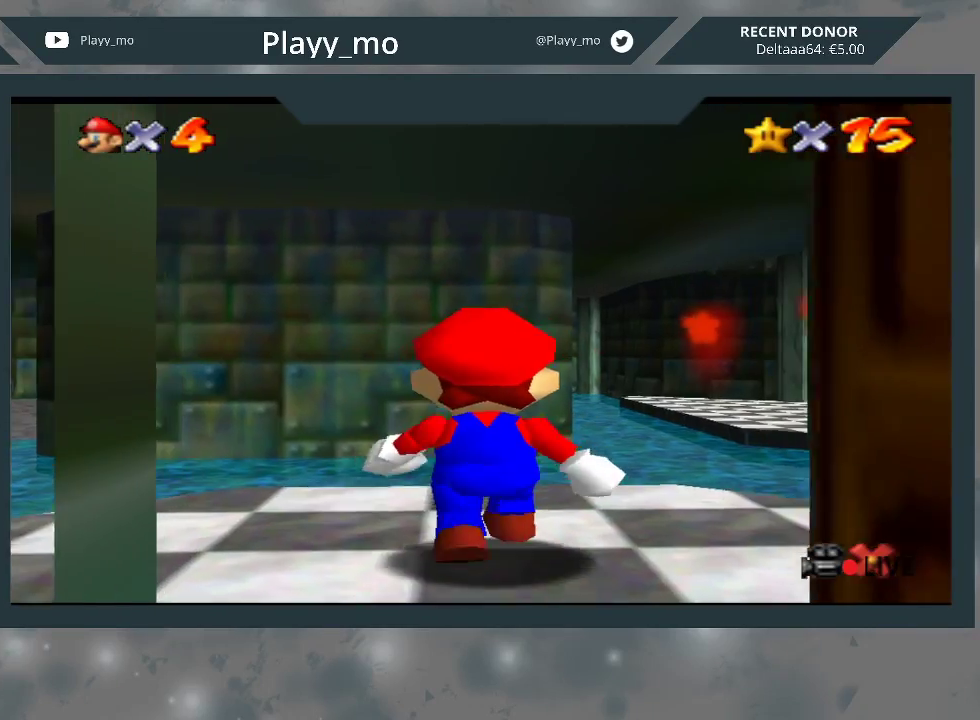
{"buttons": [], "left_stick": "up-right", "right_stick": "center", "events": [[200, "left_stick", "up-right"]]}
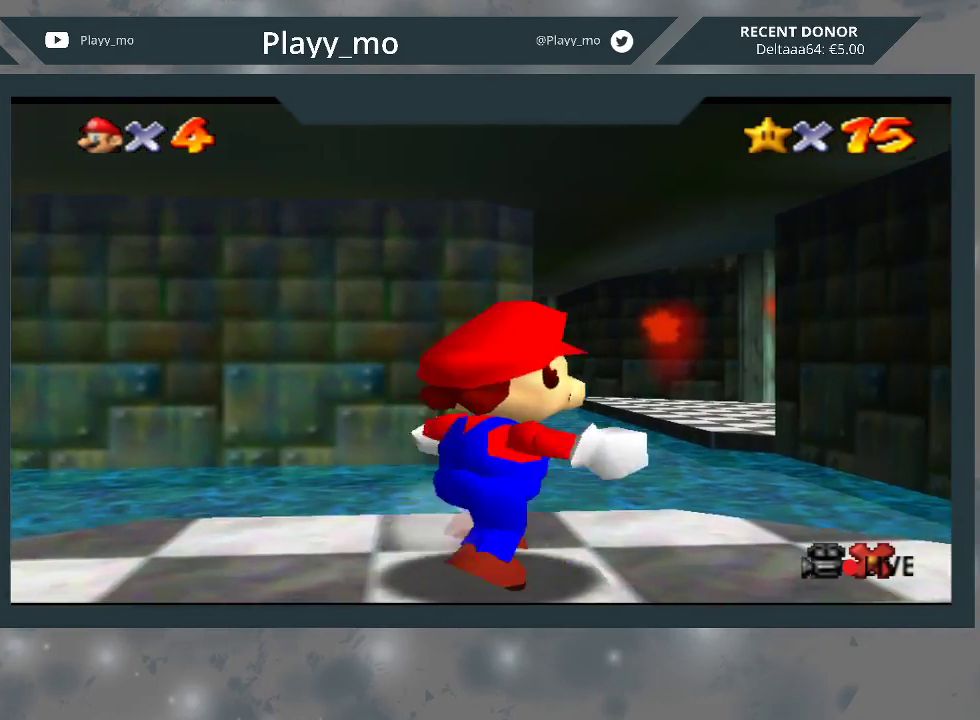
{"buttons": [], "left_stick": "up-left", "right_stick": "center", "events": [[300, "left_stick", "up"], [433, "left_stick", "up-left"]]}
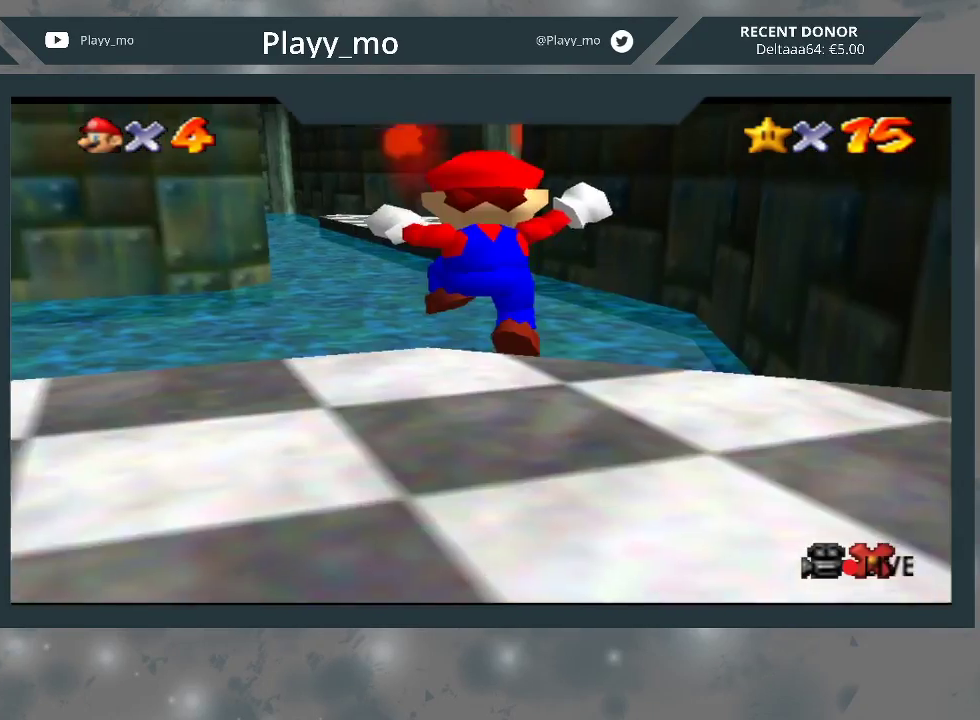
{"buttons": [], "left_stick": "up-left", "right_stick": "center", "events": []}
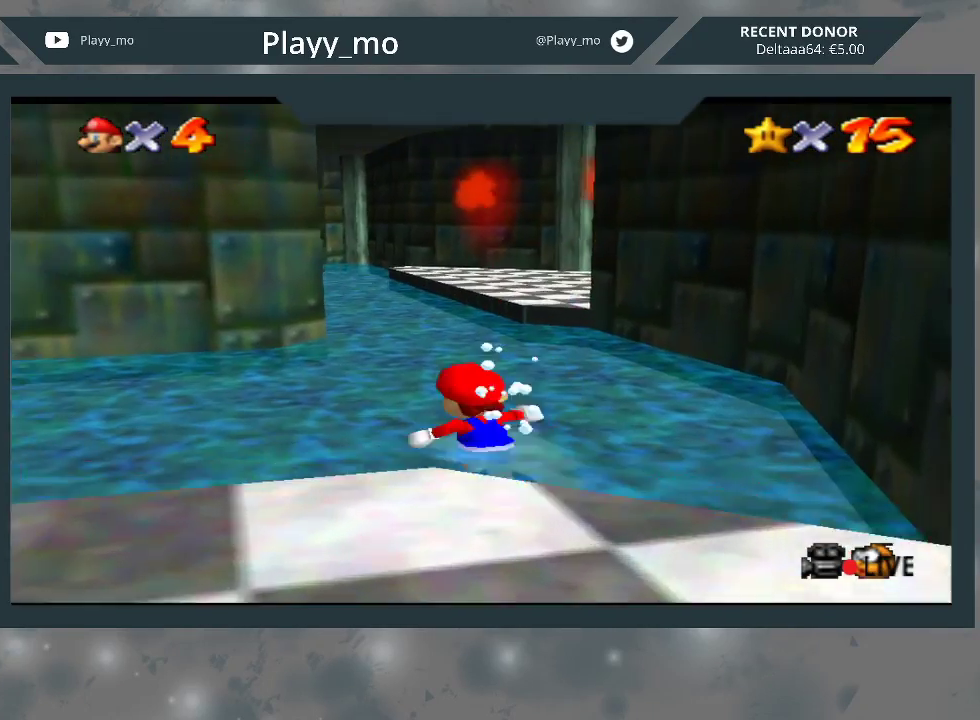
{"buttons": [], "left_stick": "up-left", "right_stick": "center", "events": [[133, "B", "down"], [367, "B", "up"]]}
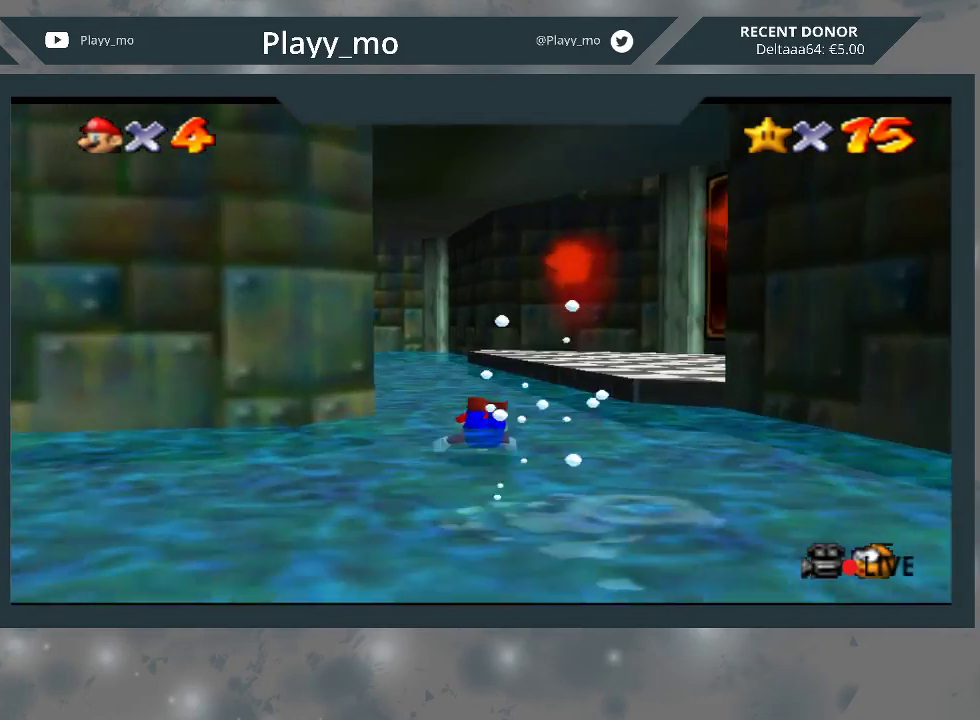
{"buttons": [], "left_stick": "up-left", "right_stick": "center", "events": [[100, "A", "down"], [200, "A", "up"]]}
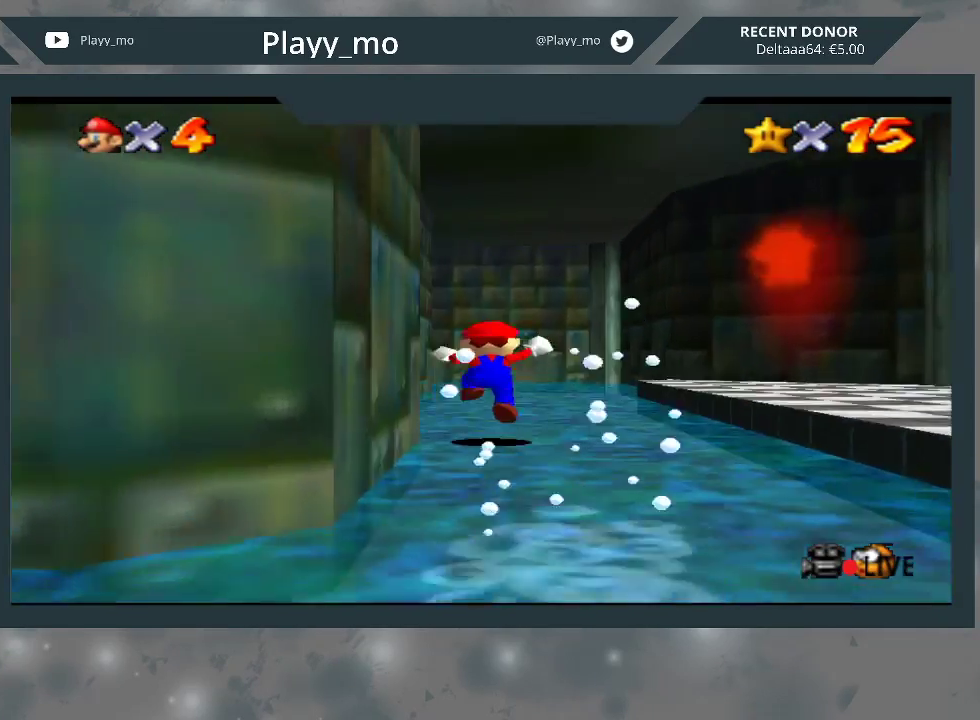
{"buttons": ["B"], "left_stick": "up-left", "right_stick": "center", "events": [[500, "B", "down"]]}
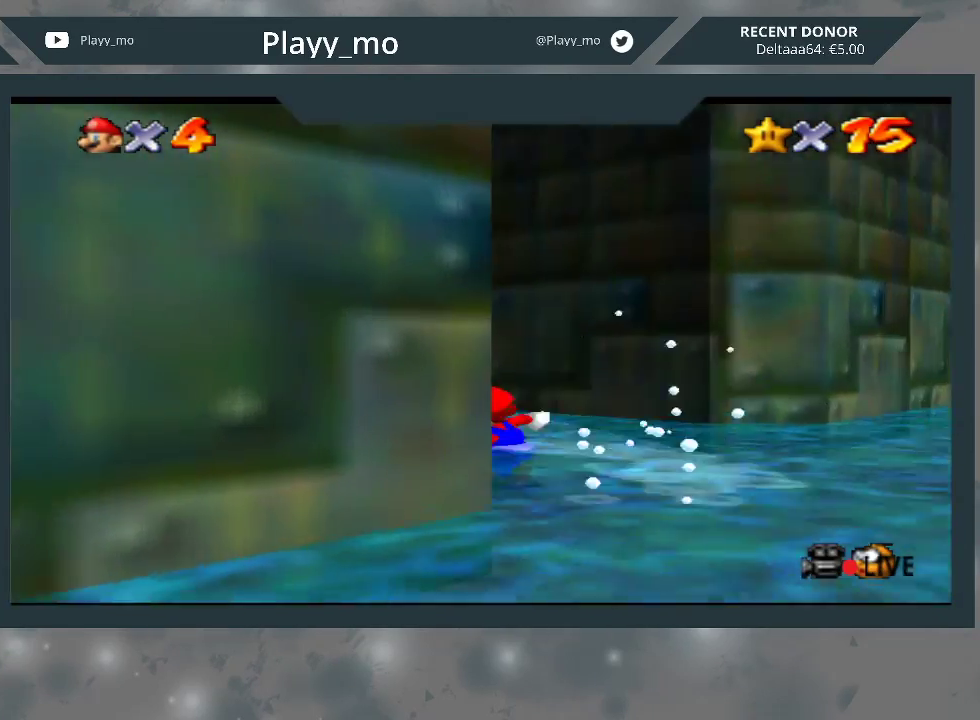
{"buttons": [], "left_stick": "up-right", "right_stick": "center", "events": [[233, "left_stick", "up"], [267, "B", "up"], [367, "left_stick", "up-right"]]}
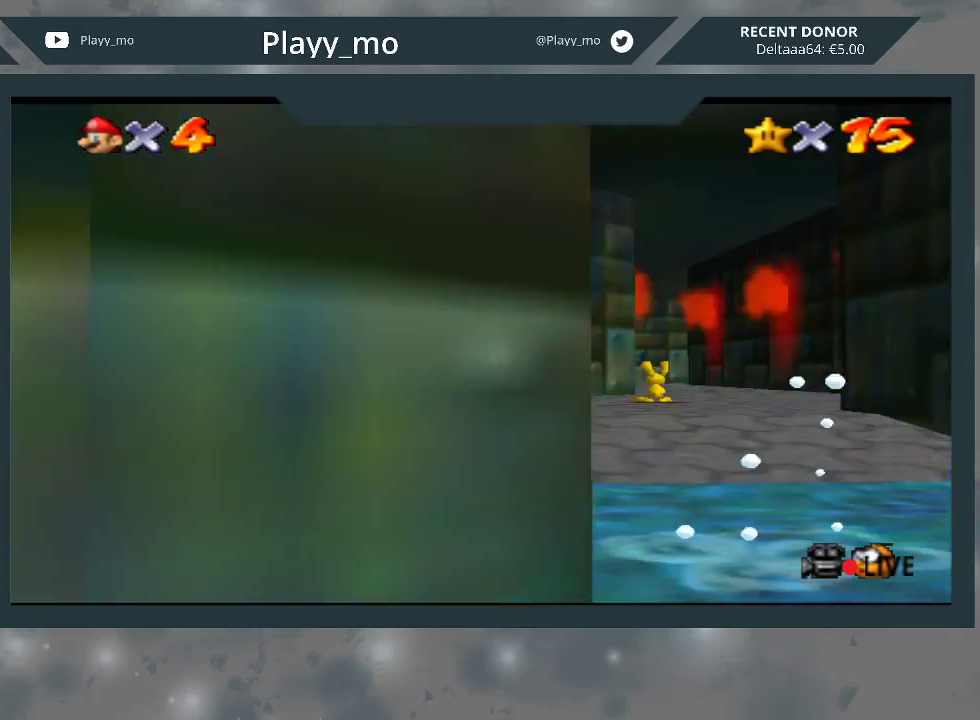
{"buttons": [], "left_stick": "up-right", "right_stick": "center", "events": [[33, "A", "down"], [167, "A", "up"]]}
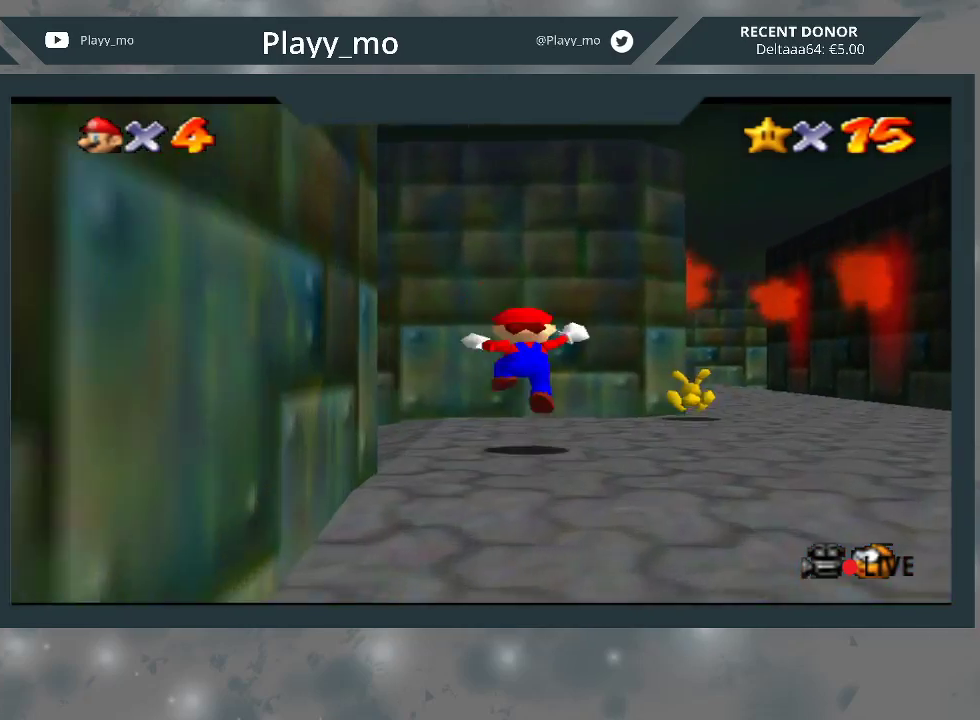
{"buttons": [], "left_stick": "up", "right_stick": "center", "events": [[500, "left_stick", "up"]]}
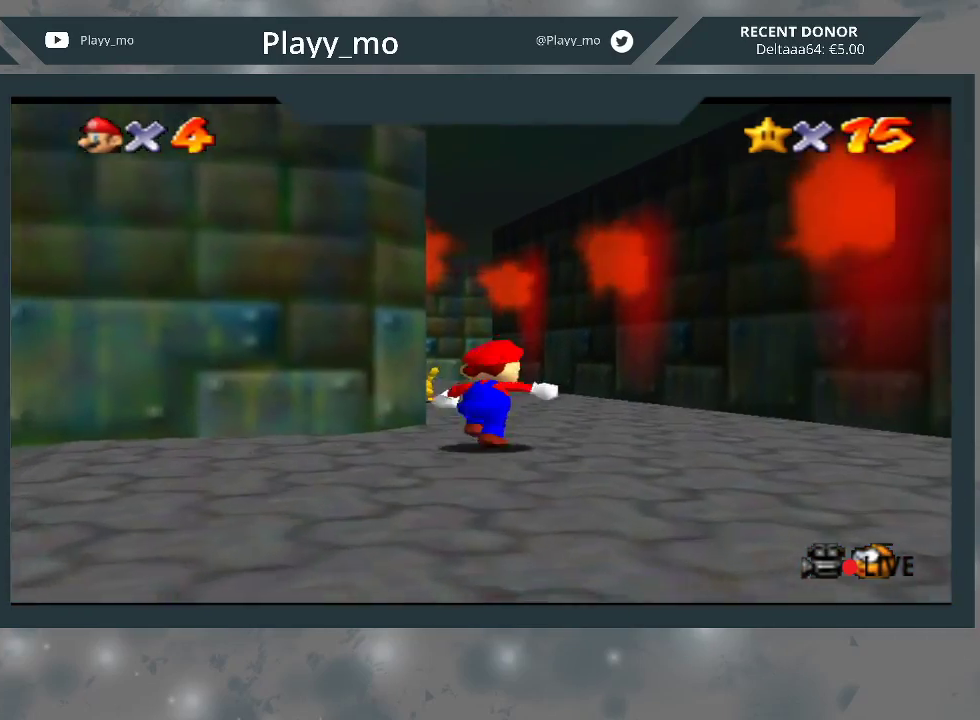
{"buttons": [], "left_stick": "up", "right_stick": "center", "events": [[233, "B", "down"], [500, "B", "up"]]}
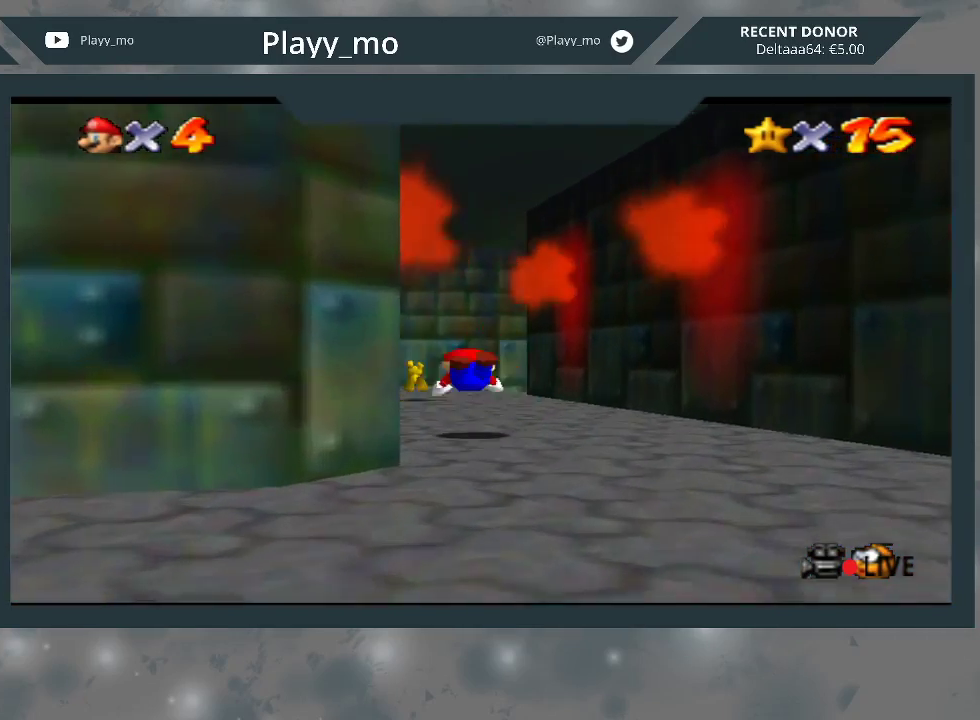
{"buttons": [], "left_stick": "up", "right_stick": "center", "events": [[233, "A", "down"], [367, "A", "up"]]}
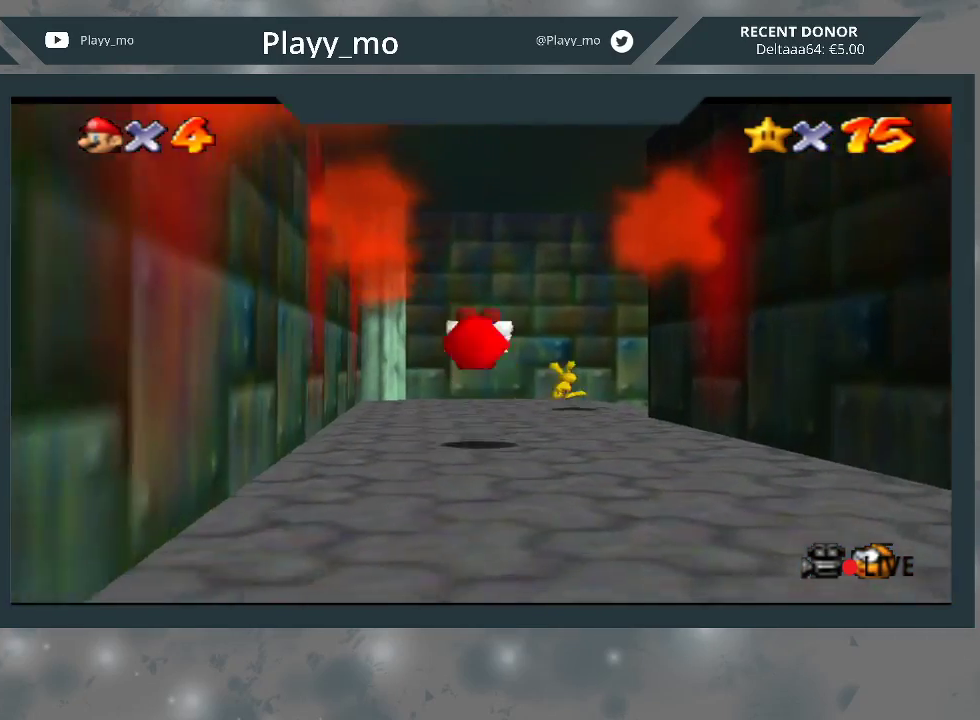
{"buttons": [], "left_stick": "up-right", "right_stick": "center", "events": [[233, "left_stick", "up-right"]]}
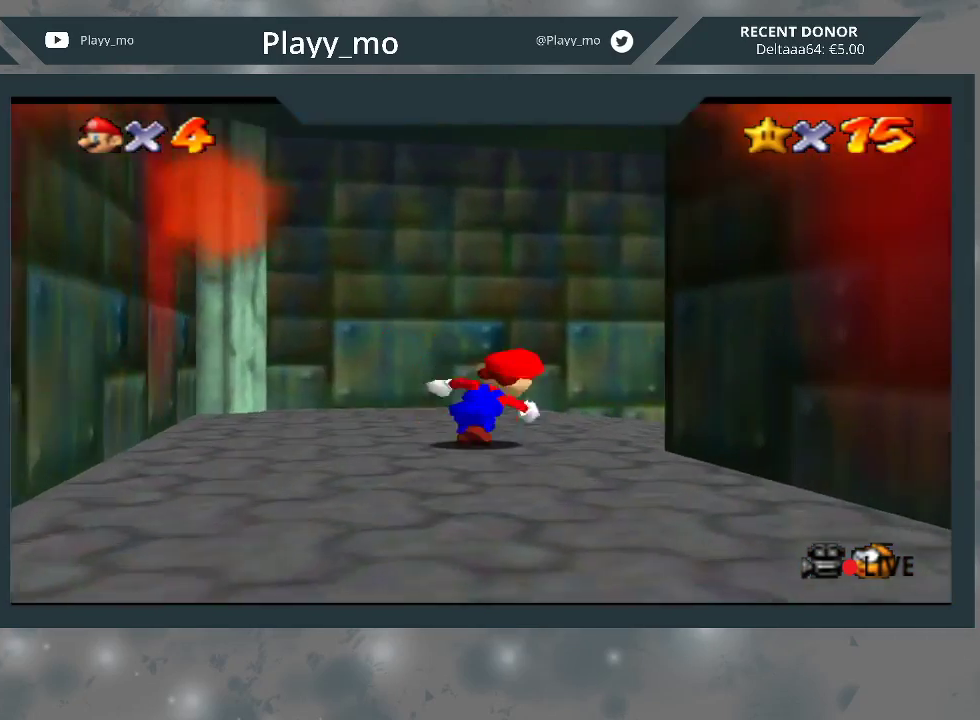
{"buttons": [], "left_stick": "up-right", "right_stick": "center", "events": [[200, "B", "down"], [367, "B", "up"]]}
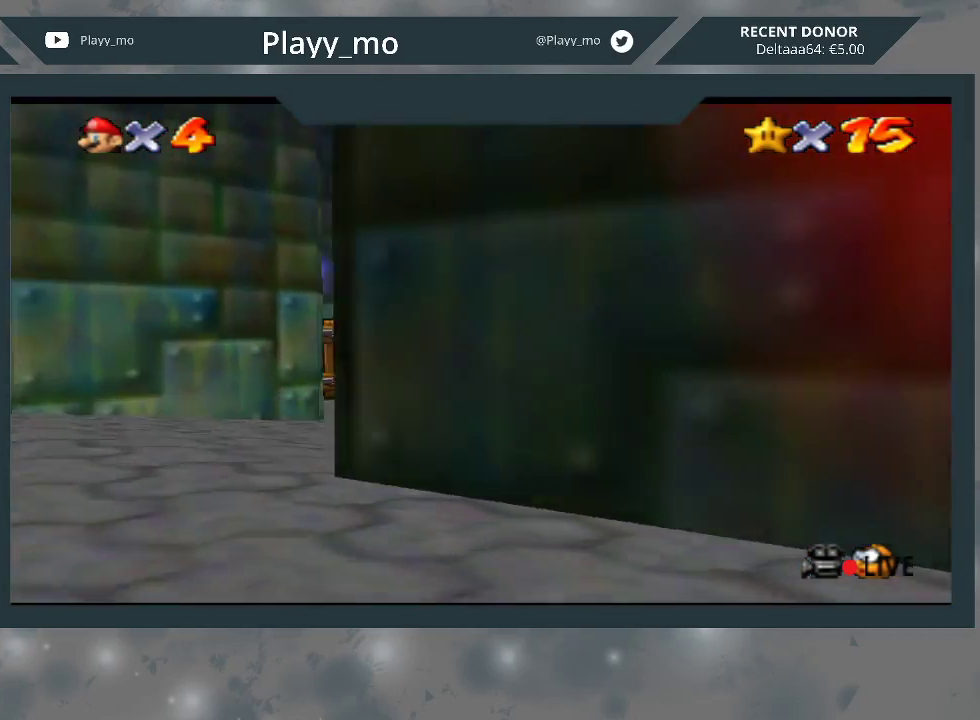
{"buttons": [], "left_stick": "up-left", "right_stick": "center", "events": [[267, "A", "down"], [333, "left_stick", "up-left"], [367, "A", "up"]]}
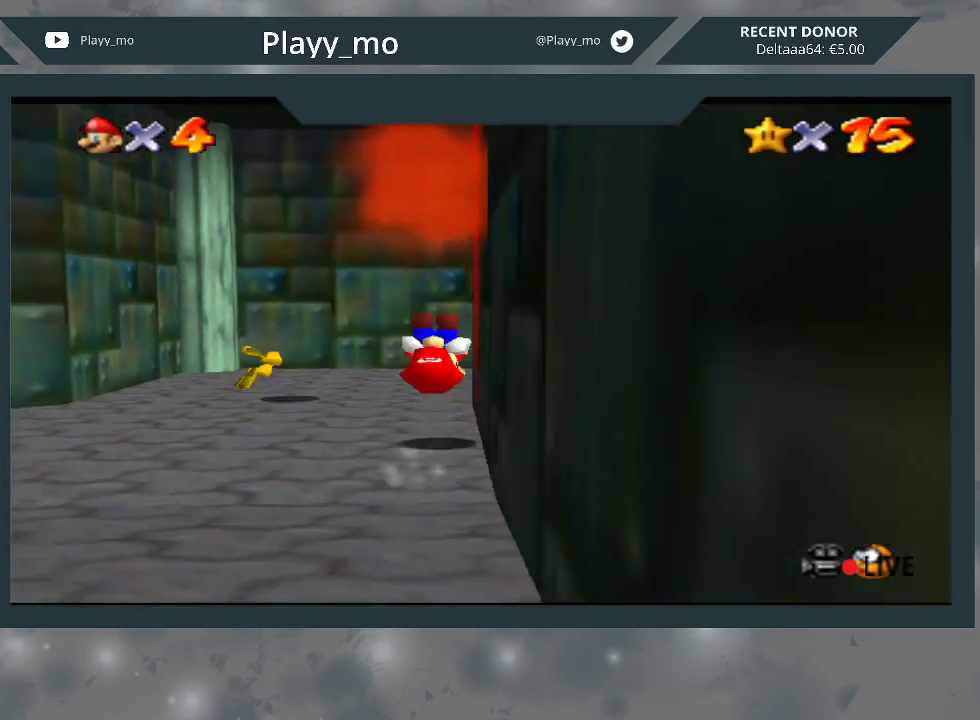
{"buttons": [], "left_stick": "up-right", "right_stick": "center", "events": [[400, "left_stick", "up-right"]]}
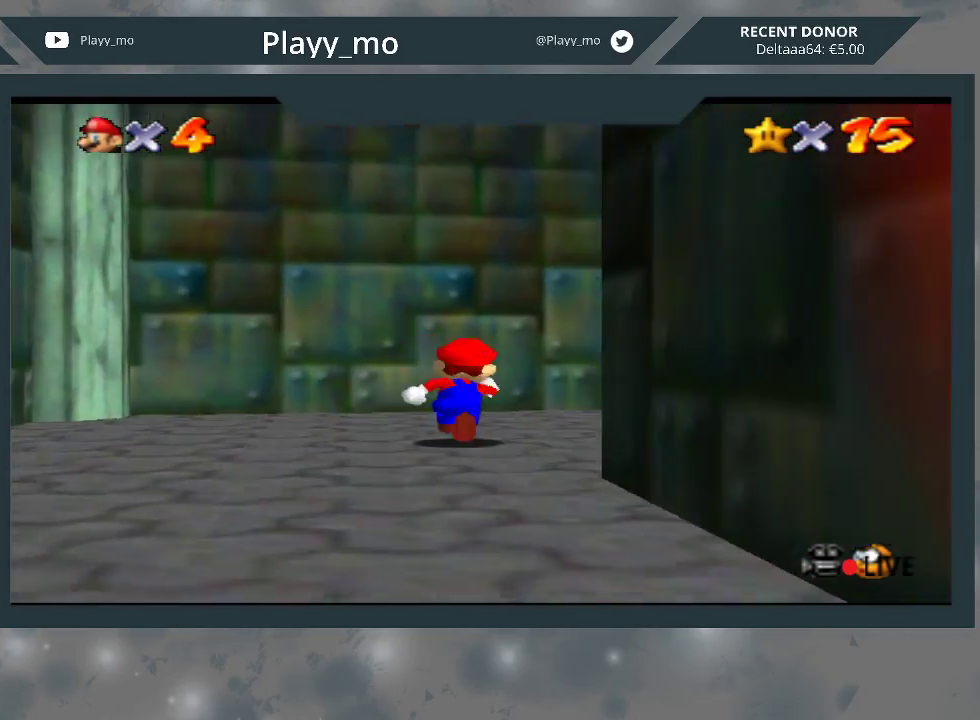
{"buttons": [], "left_stick": "up-right", "right_stick": "center", "events": []}
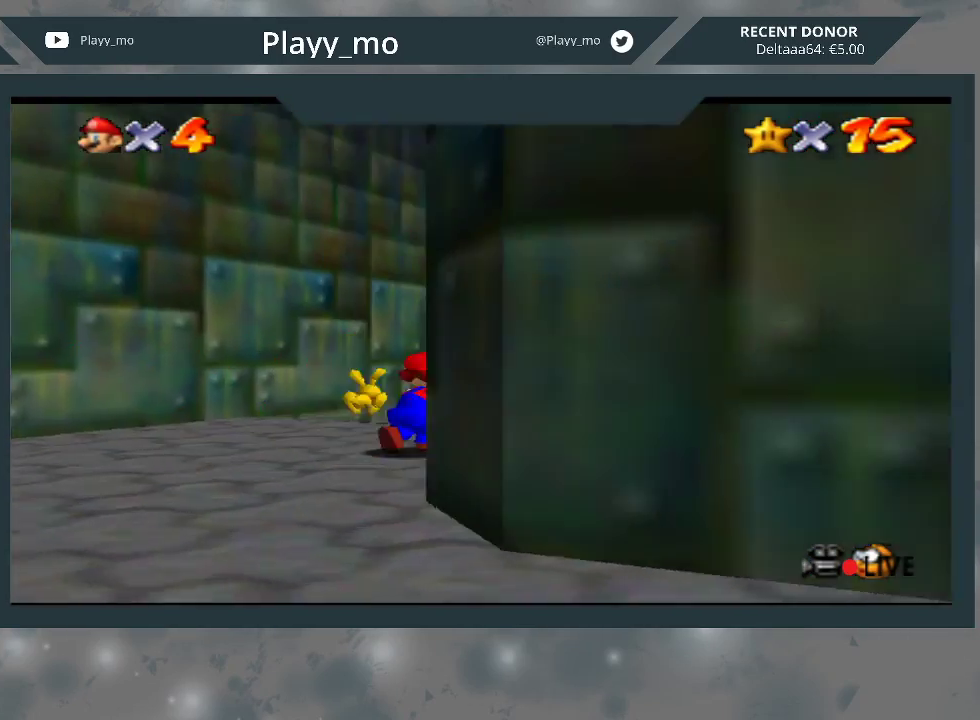
{"buttons": [], "left_stick": "left", "right_stick": "center", "events": [[67, "B", "down"], [100, "left_stick", "up"], [200, "B", "up"], [200, "left_stick", "up-left"], [333, "left_stick", "left"]]}
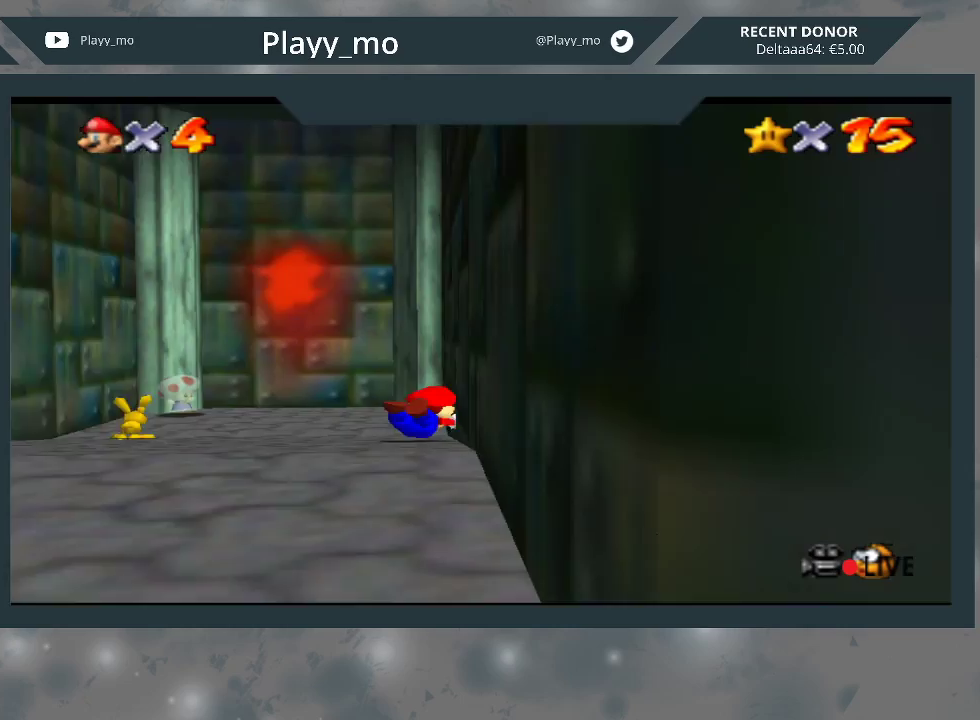
{"buttons": [], "left_stick": "down-left", "right_stick": "center", "events": [[33, "left_stick", "down-left"], [133, "A", "down"], [267, "A", "up"], [367, "A", "down"], [433, "A", "up"]]}
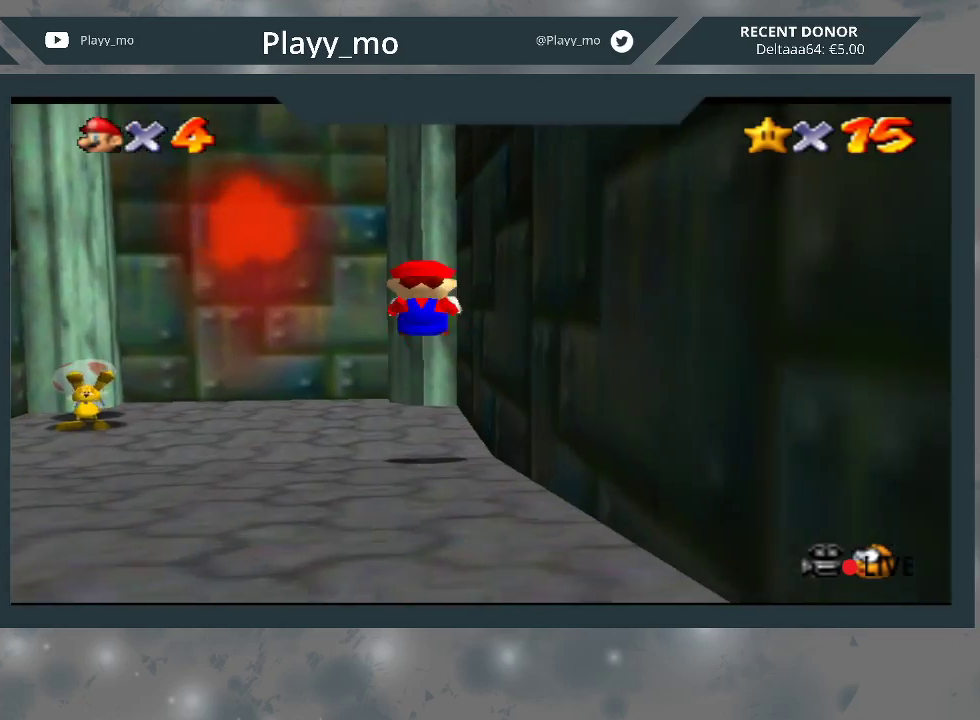
{"buttons": [], "left_stick": "down", "right_stick": "center", "events": [[467, "left_stick", "down"]]}